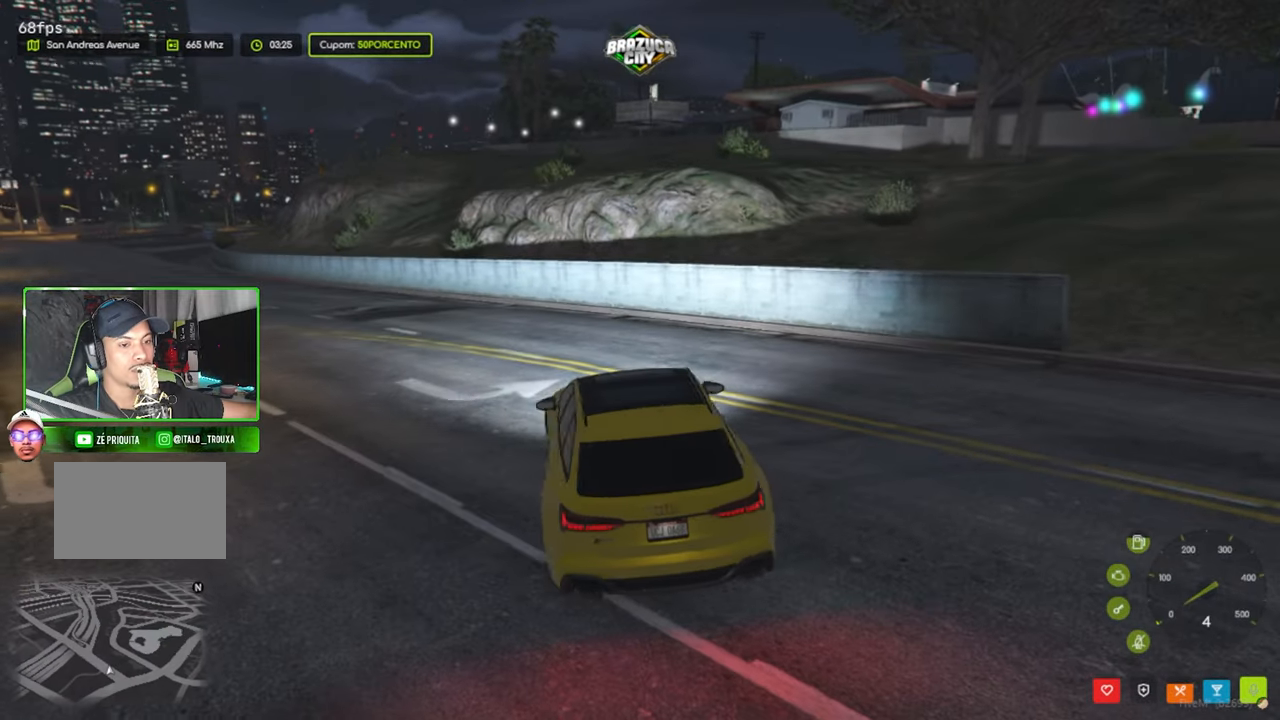
Gameplay with keyboard and mouse; each line is a JSON object with the keys and mouse buttons held at the frame after it. "events" lists presses ("down") and releases ("up") of "1", "2", "3", "4", "5", "a", "alt", "c", "caps_lock", "ctrl", "d", "e", "f", "g", "q", "r", "s", "shift", "space", "t", "tab", "v", "w", "x", "z", "mouse_left", "mouse_wheel" and "mouse_right" between this image and that frame as [ms after this image, input, new state], when the widget could be followed in between. "mouse_left", "mouse_wheel", "mouse_right" = the "left", "wheel", "right" buttons of the "mouse" list. No other keys are recorded. "wheel" means that the mouse wheel is clicked or scrolled. "mouse_move" is the direction in which the mouse moves at that frame (one of eight, or "still"), when it could be read.
{"keys": [], "mouse": [], "mouse_move": "still", "events": []}
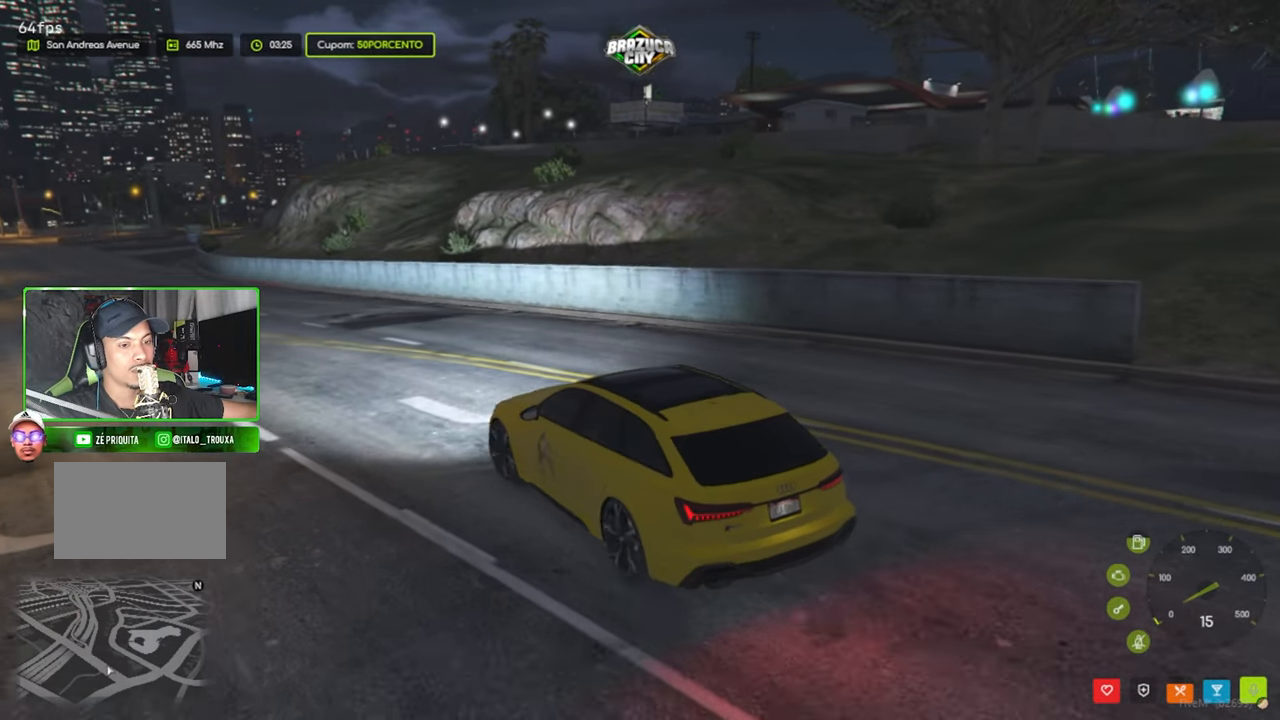
{"keys": [], "mouse": [], "mouse_move": "down-left", "events": []}
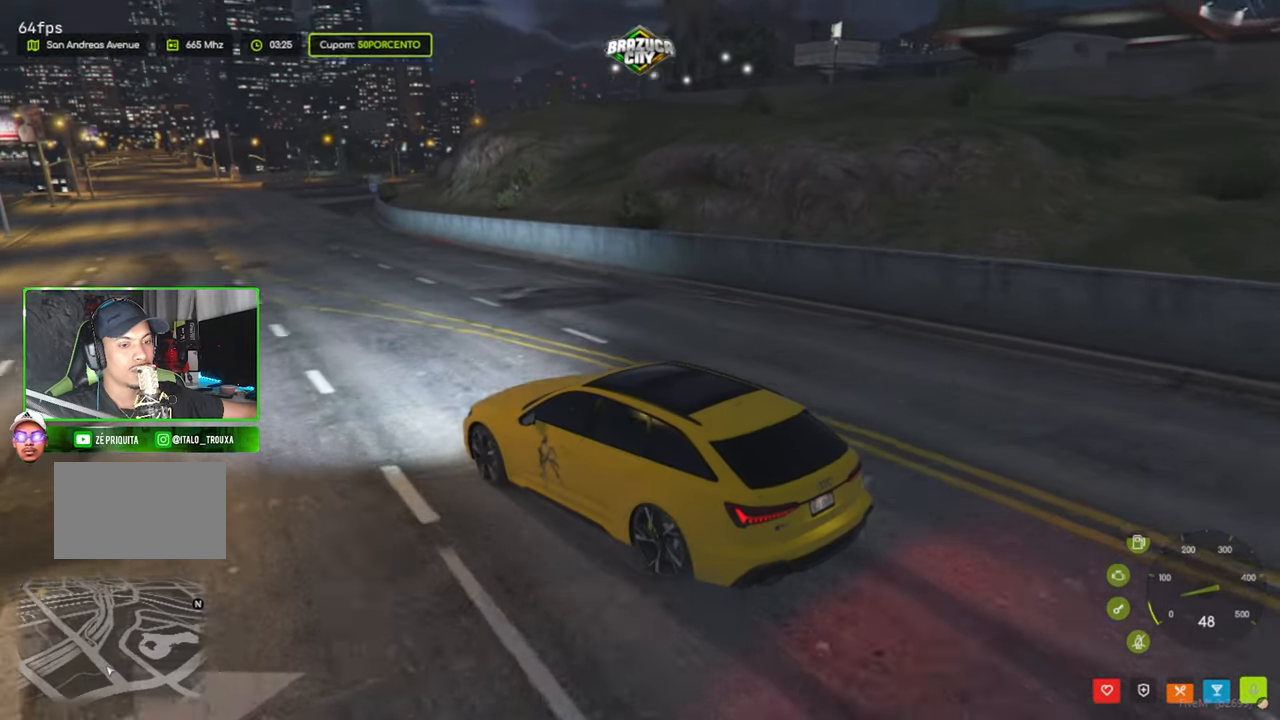
{"keys": [], "mouse": [], "mouse_move": "still", "events": []}
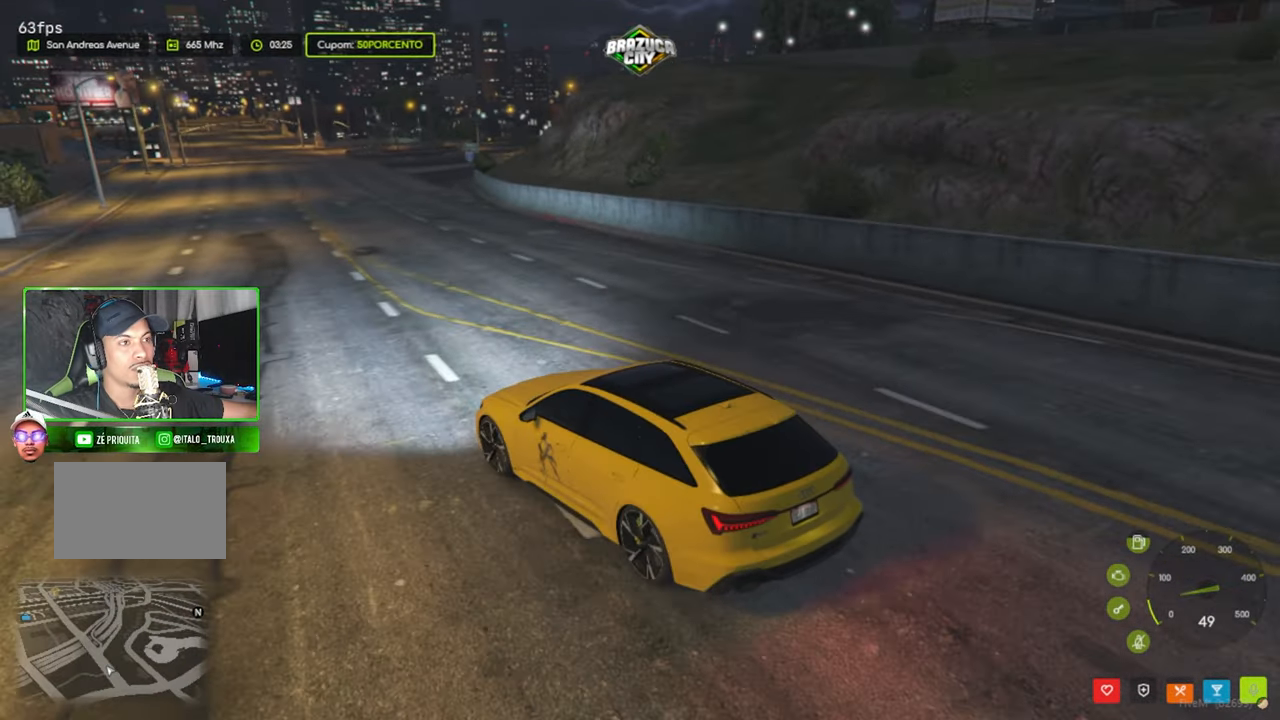
{"keys": [], "mouse": [], "mouse_move": "still", "events": []}
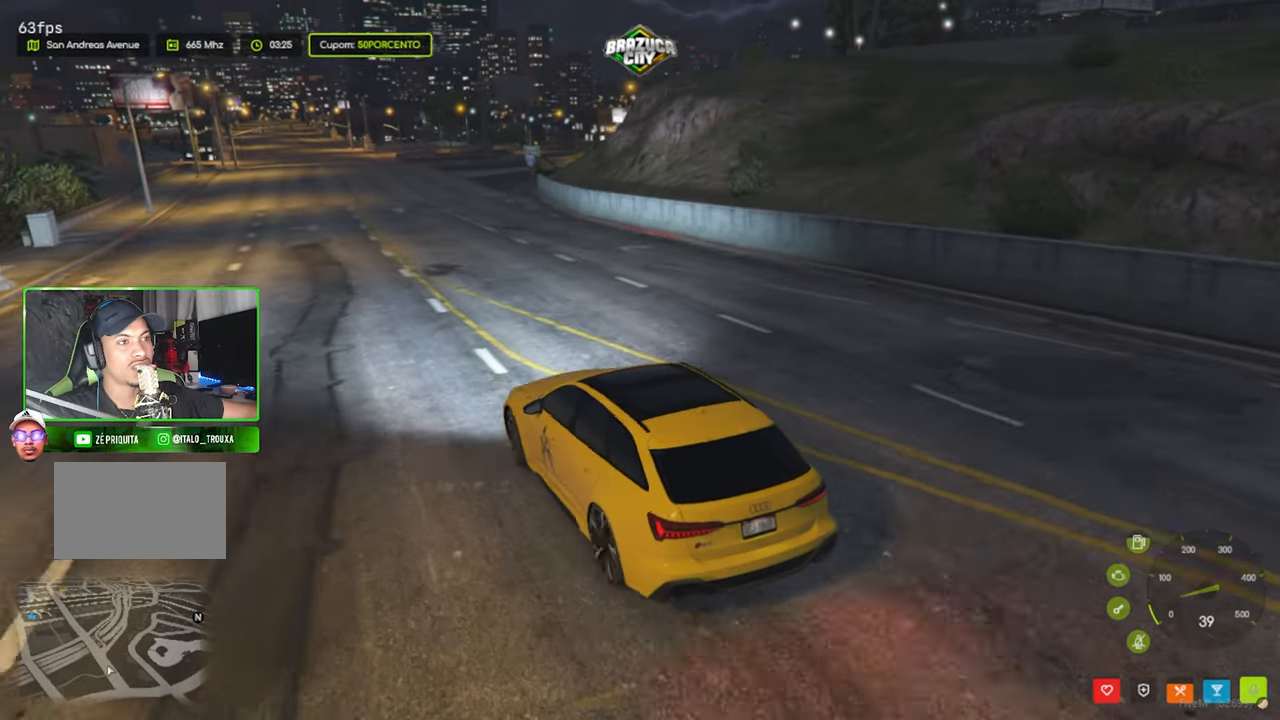
{"keys": [], "mouse": [], "mouse_move": "still", "events": []}
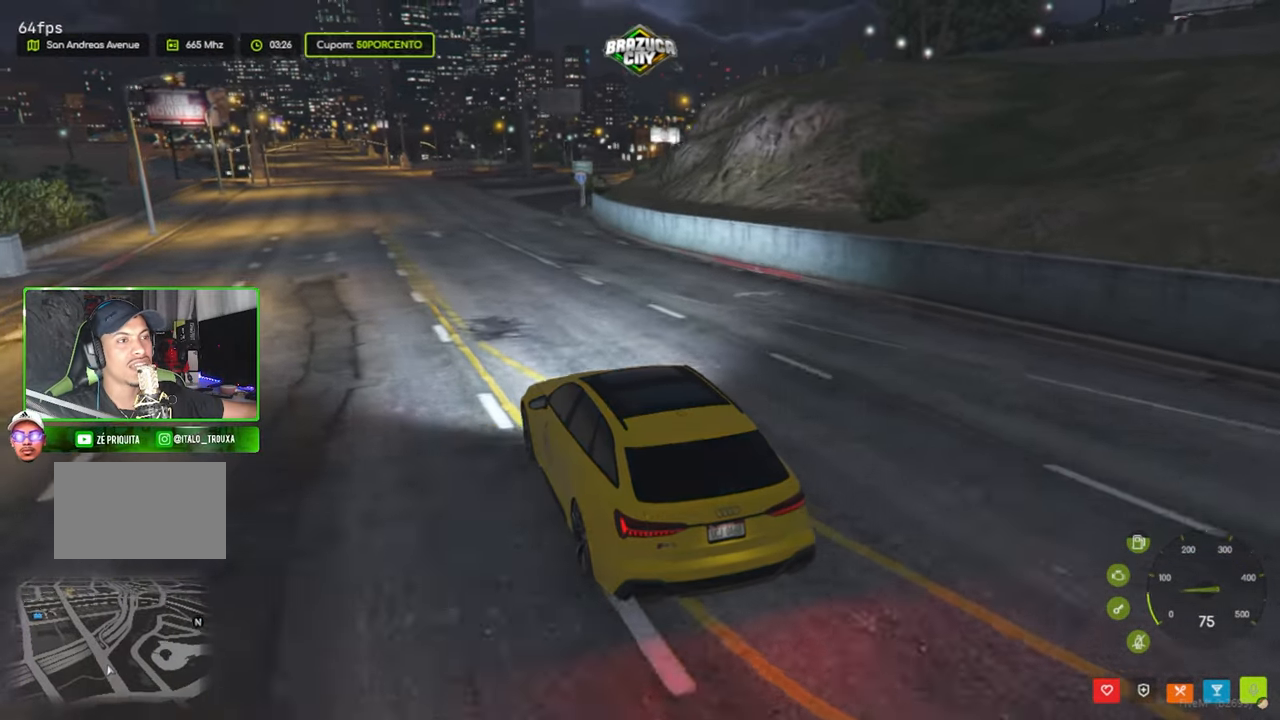
{"keys": [], "mouse": [], "mouse_move": "still", "events": []}
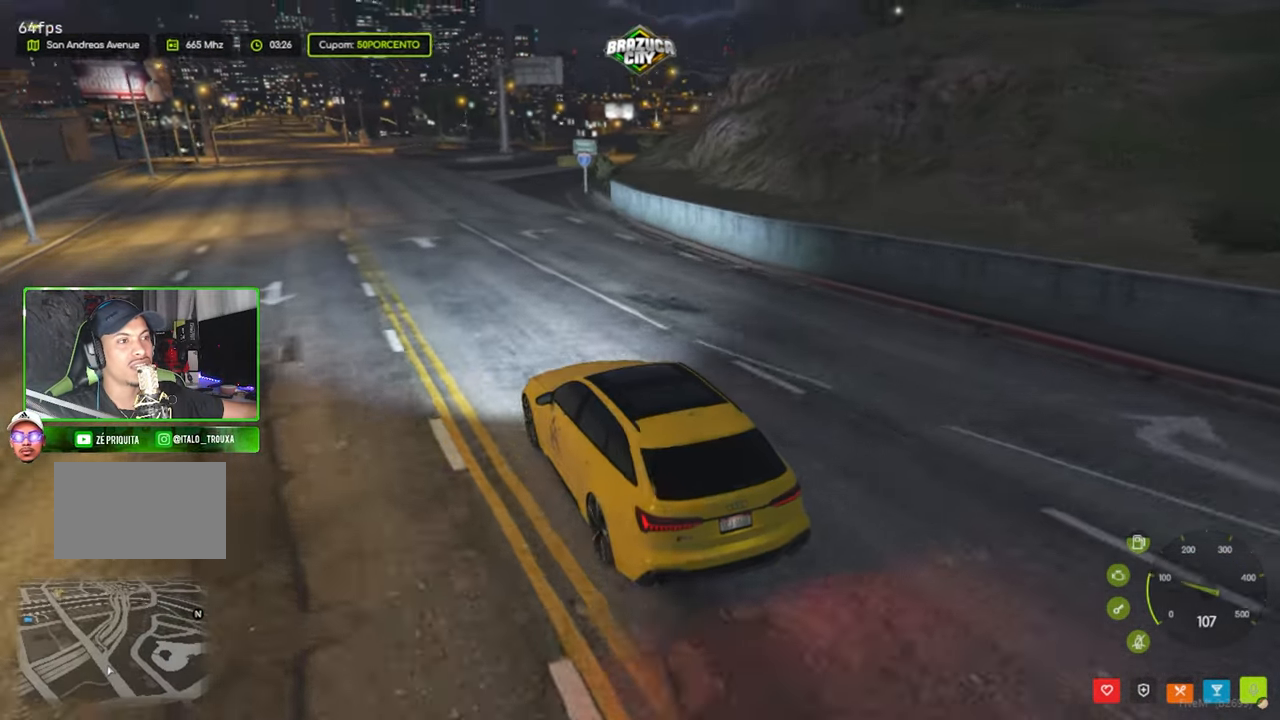
{"keys": [], "mouse": [], "mouse_move": "still", "events": []}
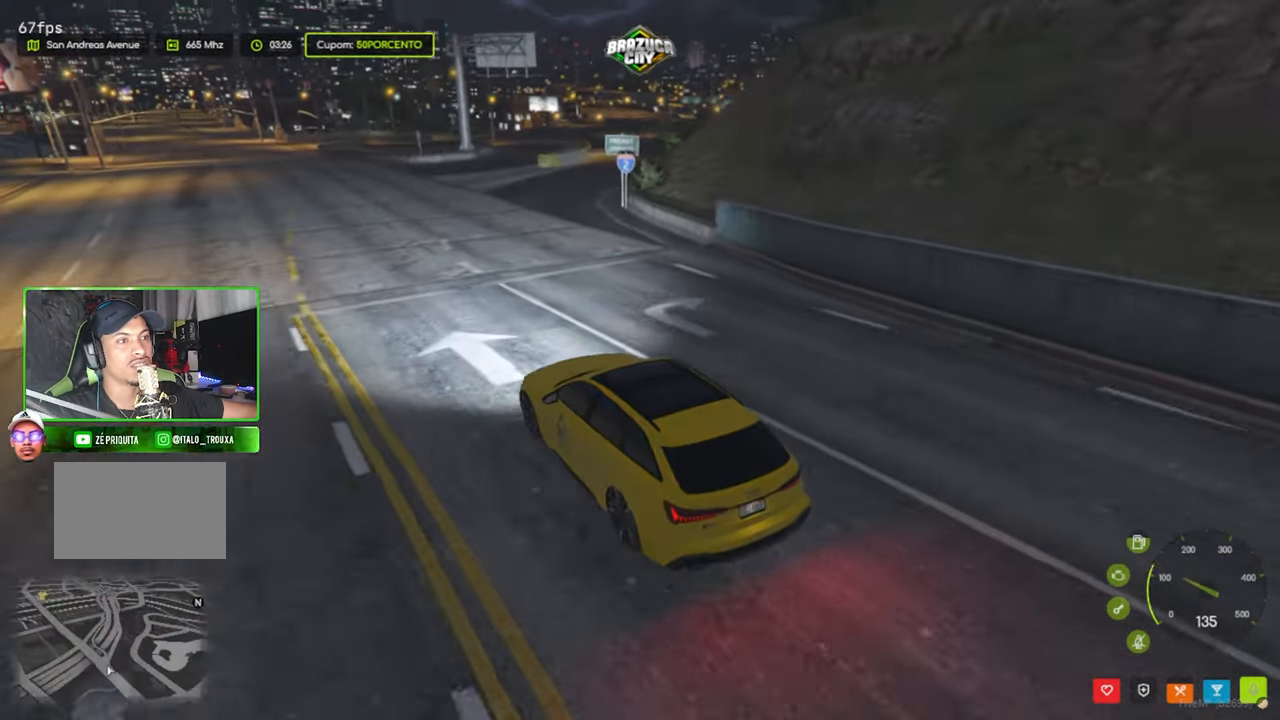
{"keys": [], "mouse": [], "mouse_move": "still", "events": []}
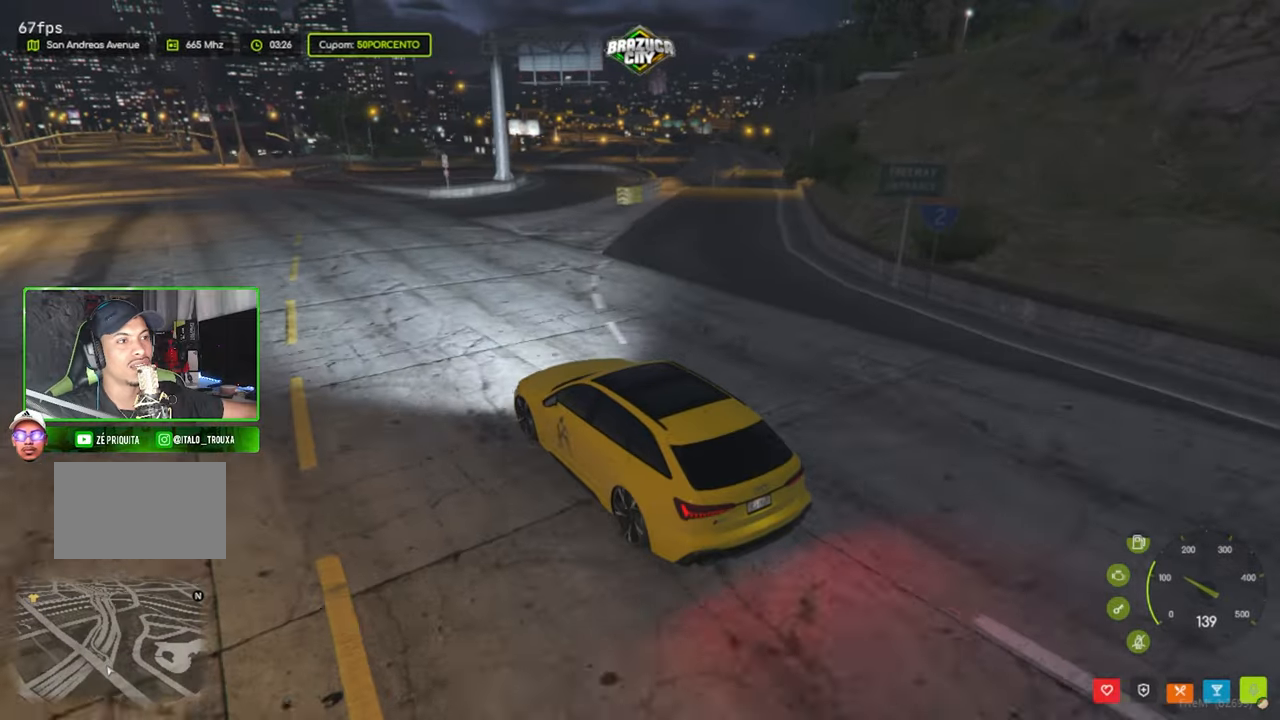
{"keys": [], "mouse": [], "mouse_move": "right", "events": []}
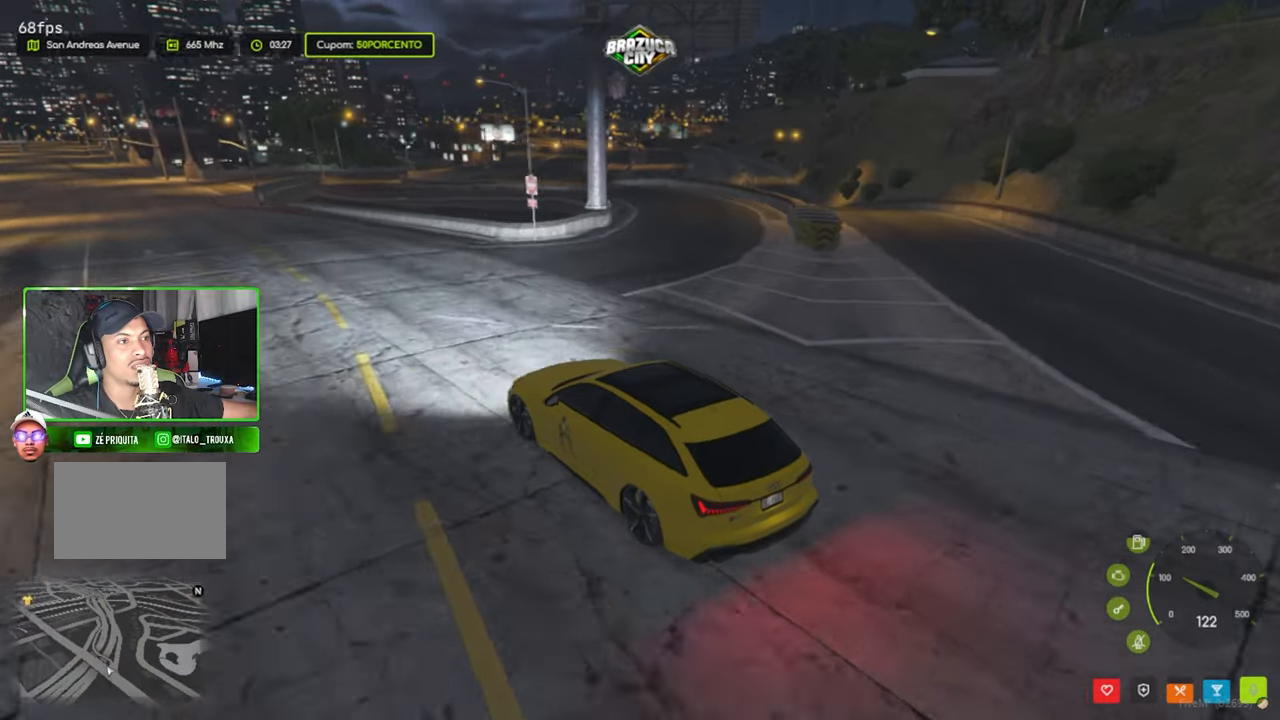
{"keys": [], "mouse": [], "mouse_move": "left", "events": []}
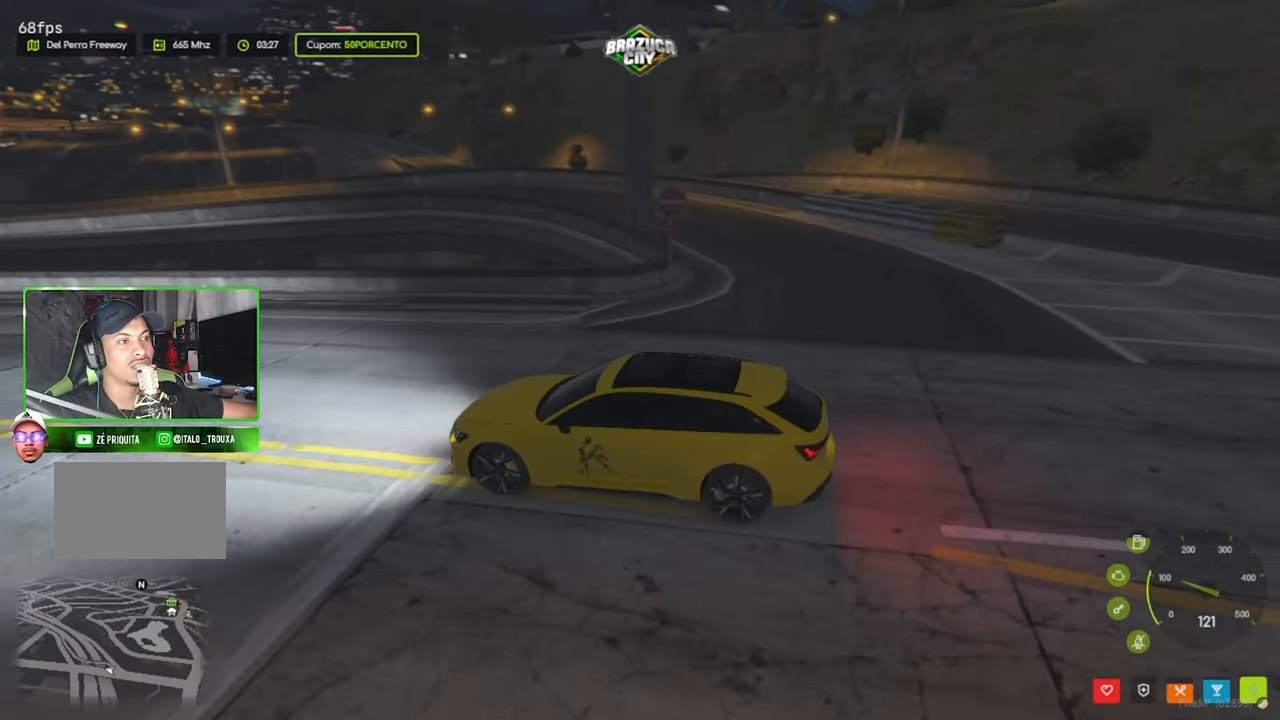
{"keys": [], "mouse": [], "mouse_move": "still", "events": []}
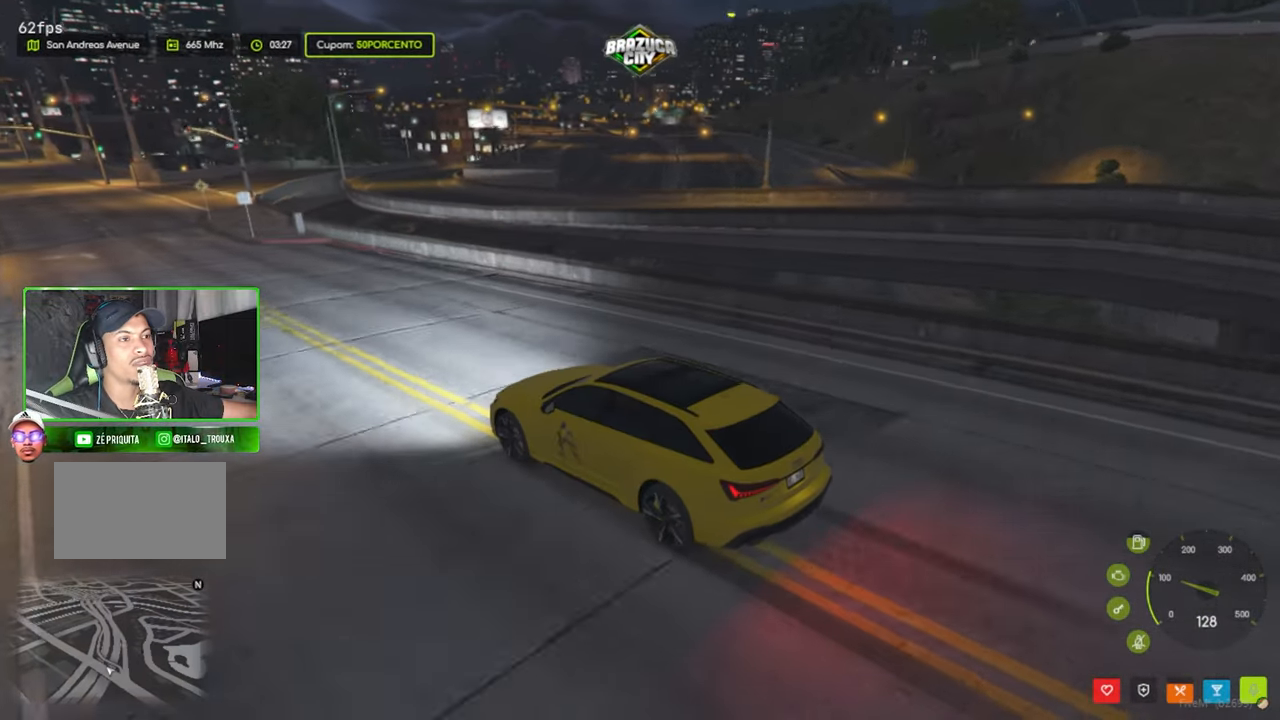
{"keys": [], "mouse": [], "mouse_move": "still", "events": []}
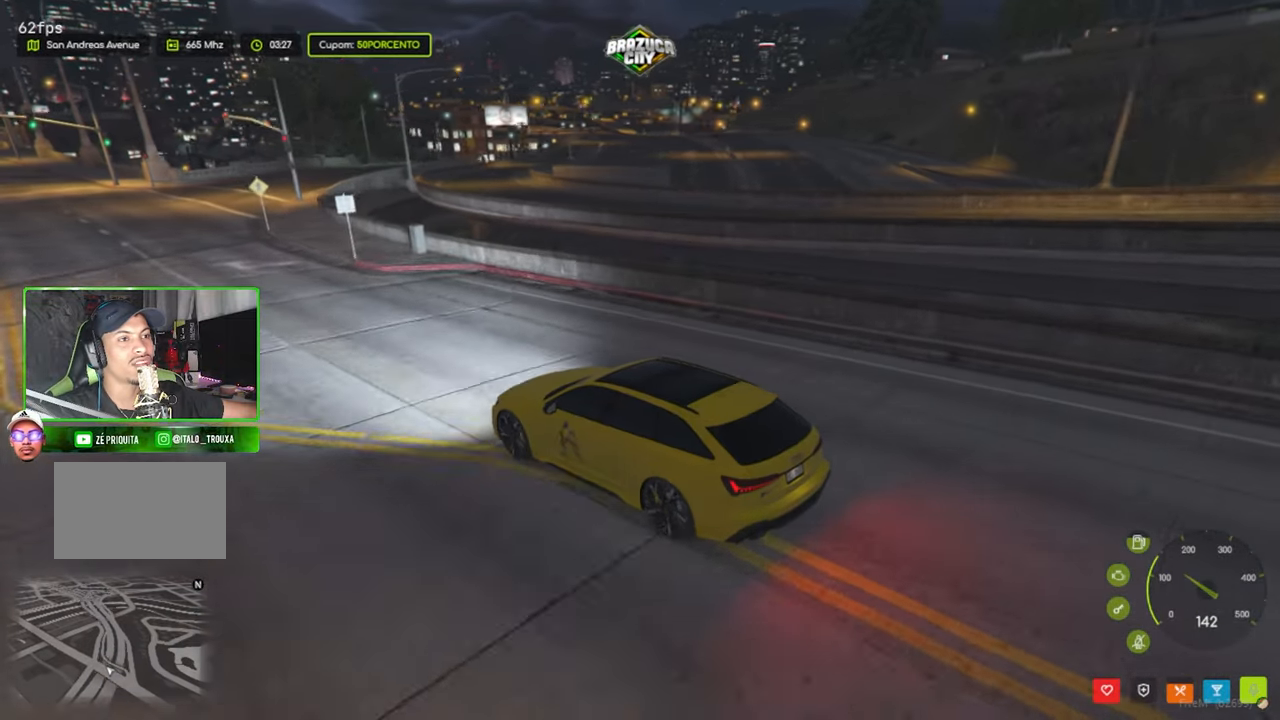
{"keys": [], "mouse": [], "mouse_move": "still", "events": []}
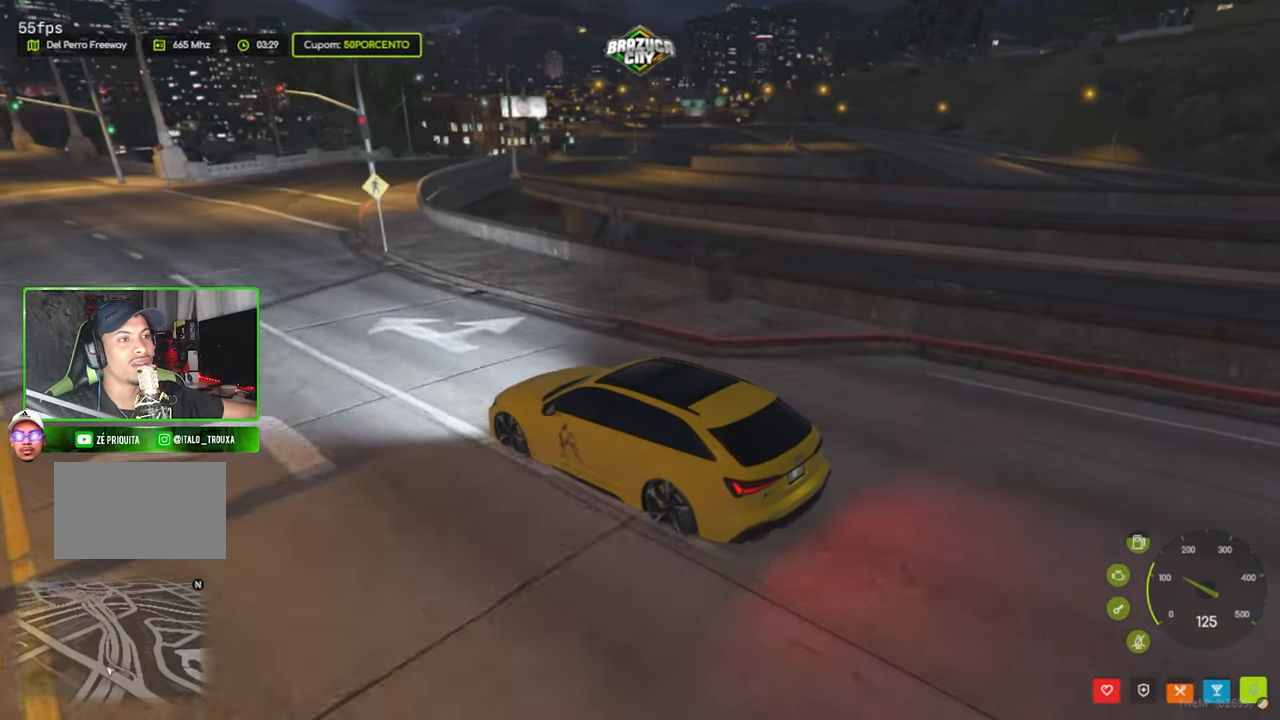
{"keys": [], "mouse": [], "mouse_move": "still", "events": []}
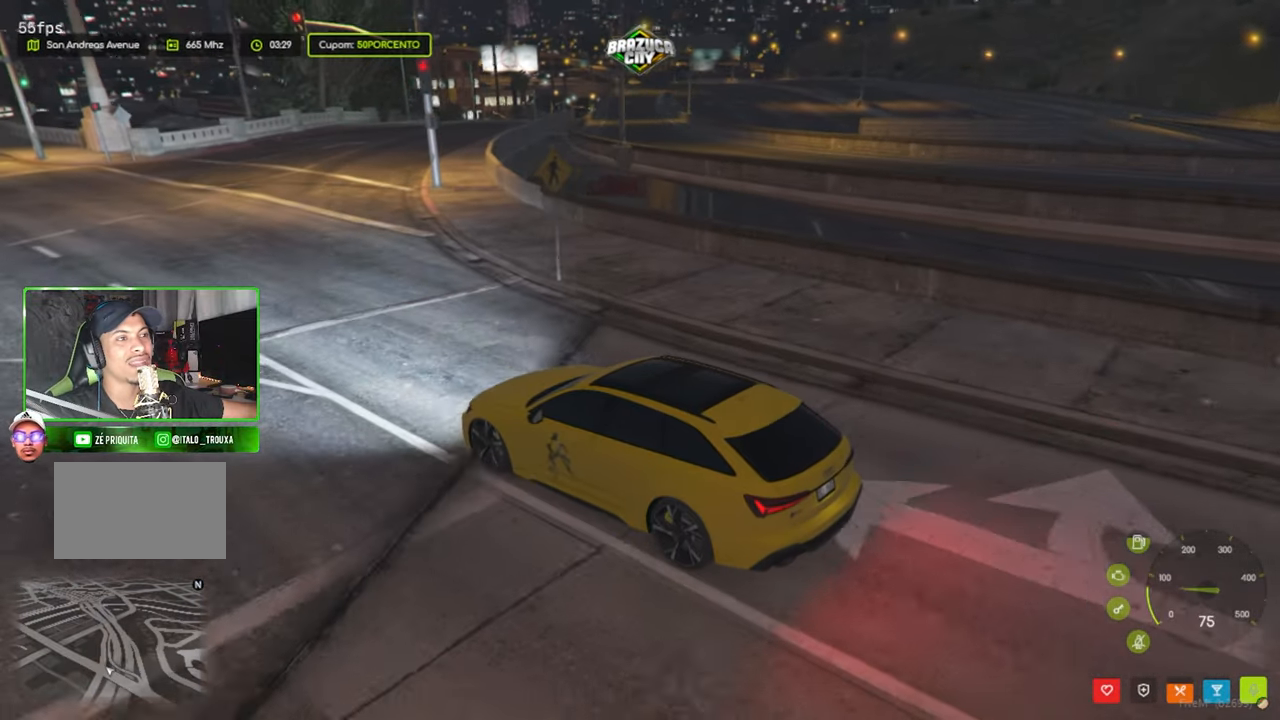
{"keys": [], "mouse": [], "mouse_move": "still", "events": []}
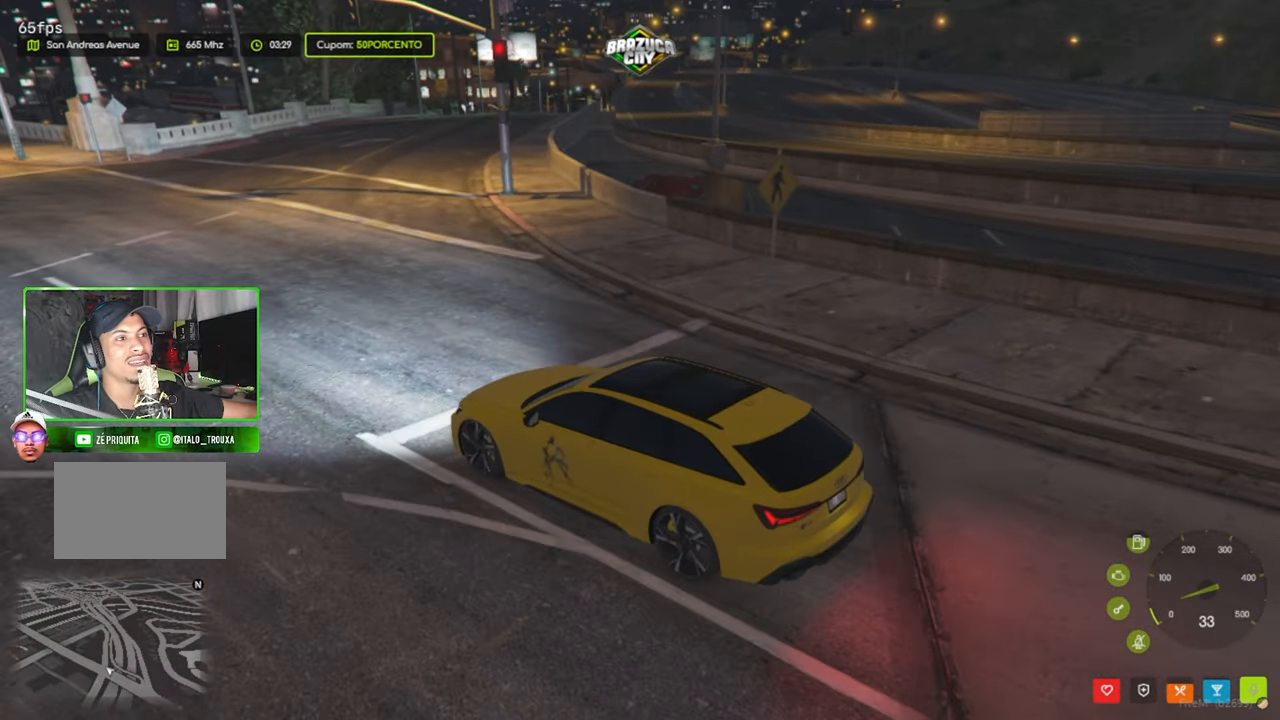
{"keys": [], "mouse": [], "mouse_move": "still", "events": []}
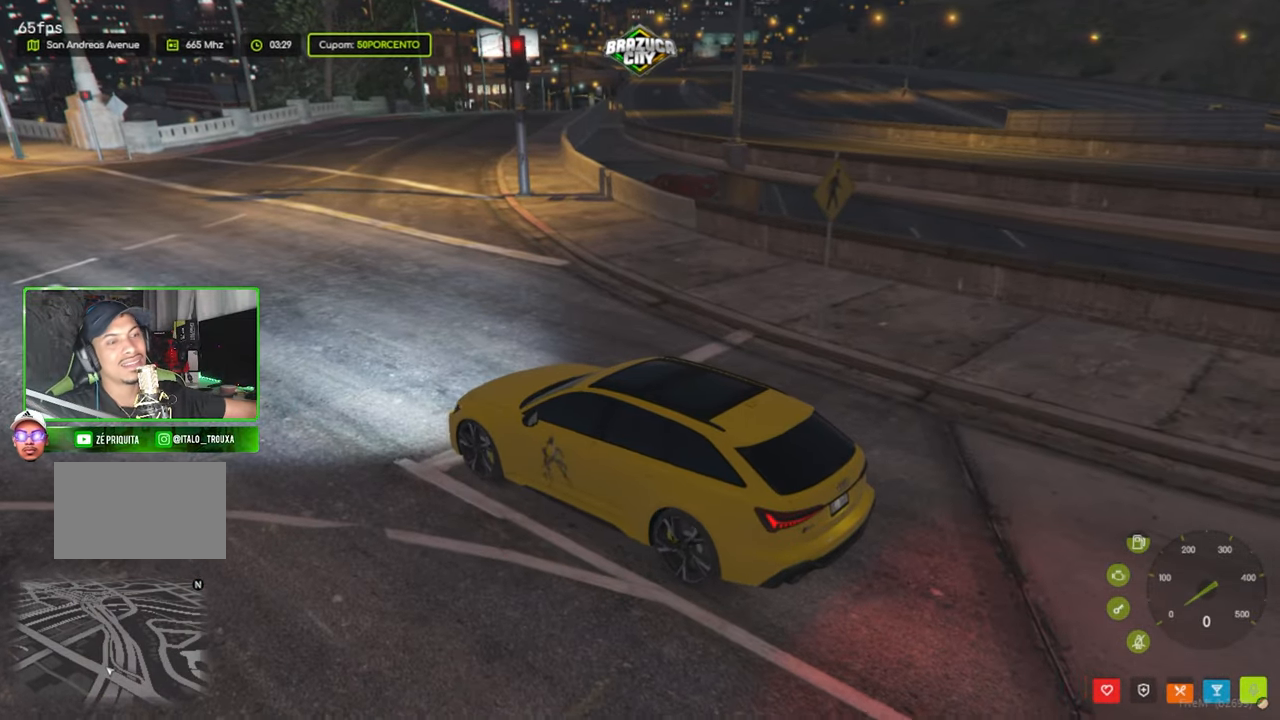
{"keys": [], "mouse": [], "mouse_move": "still", "events": []}
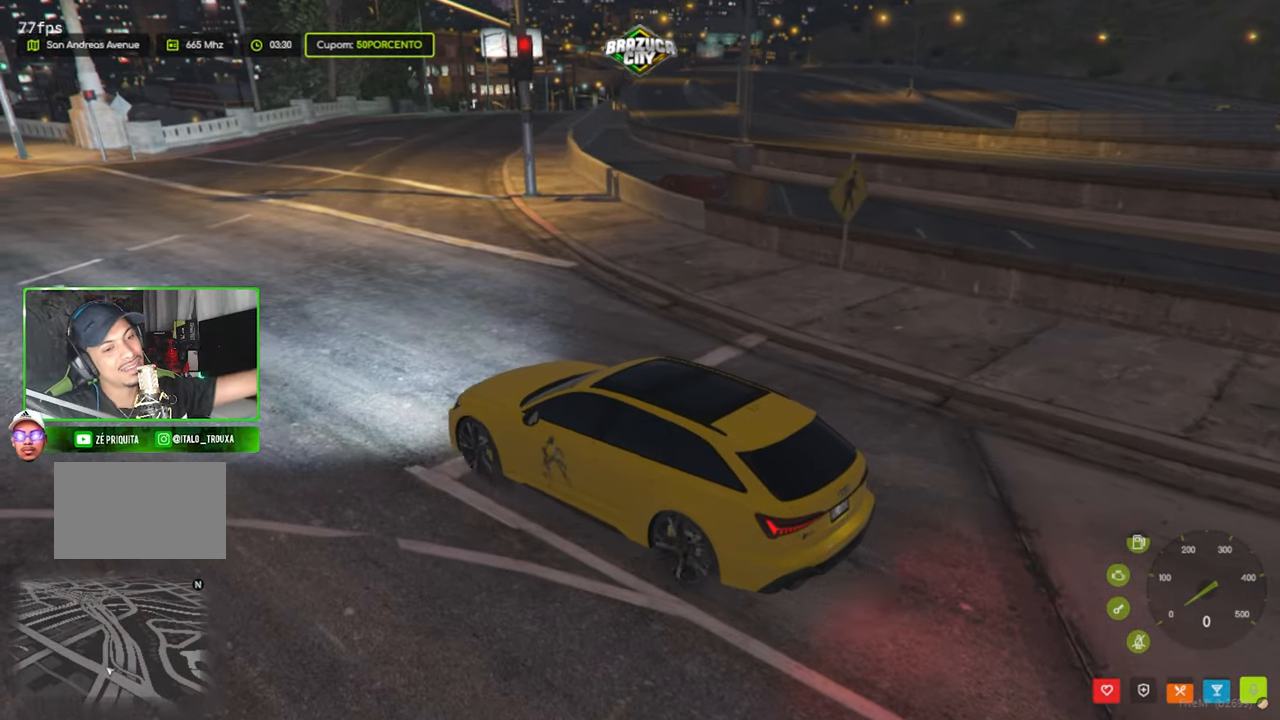
{"keys": [], "mouse": [], "mouse_move": "still", "events": []}
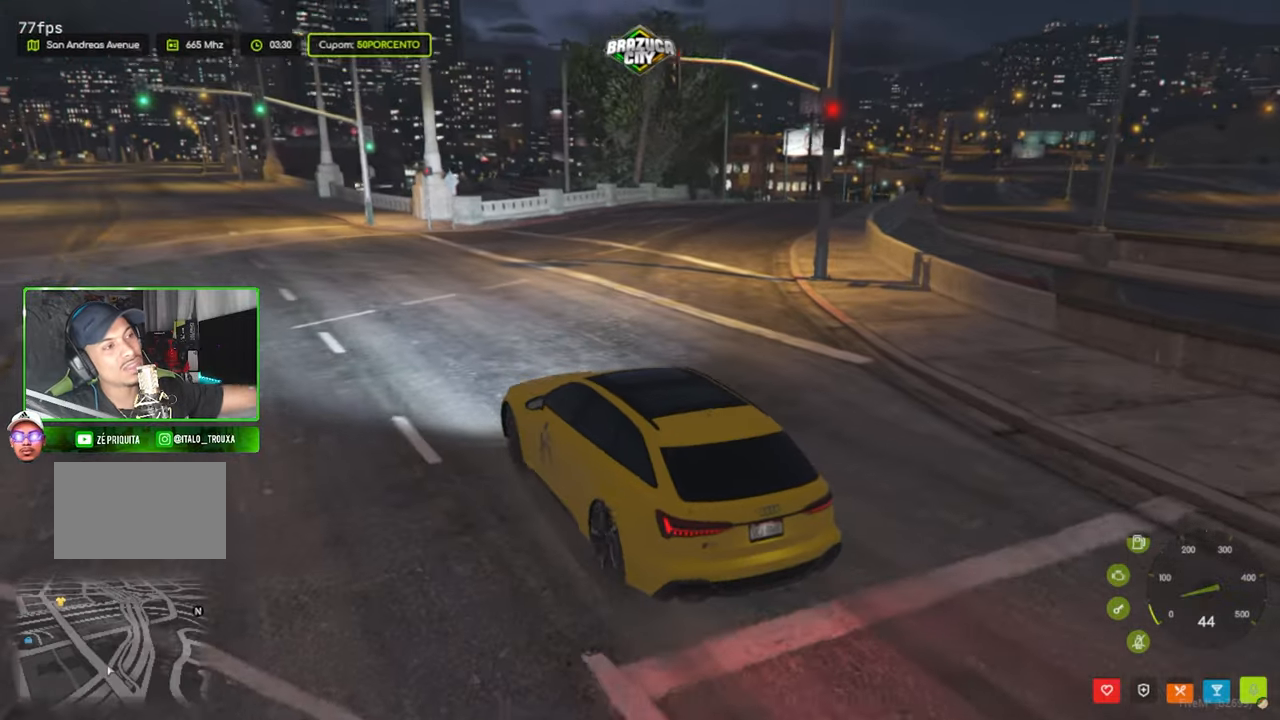
{"keys": [], "mouse": [], "mouse_move": "right", "events": []}
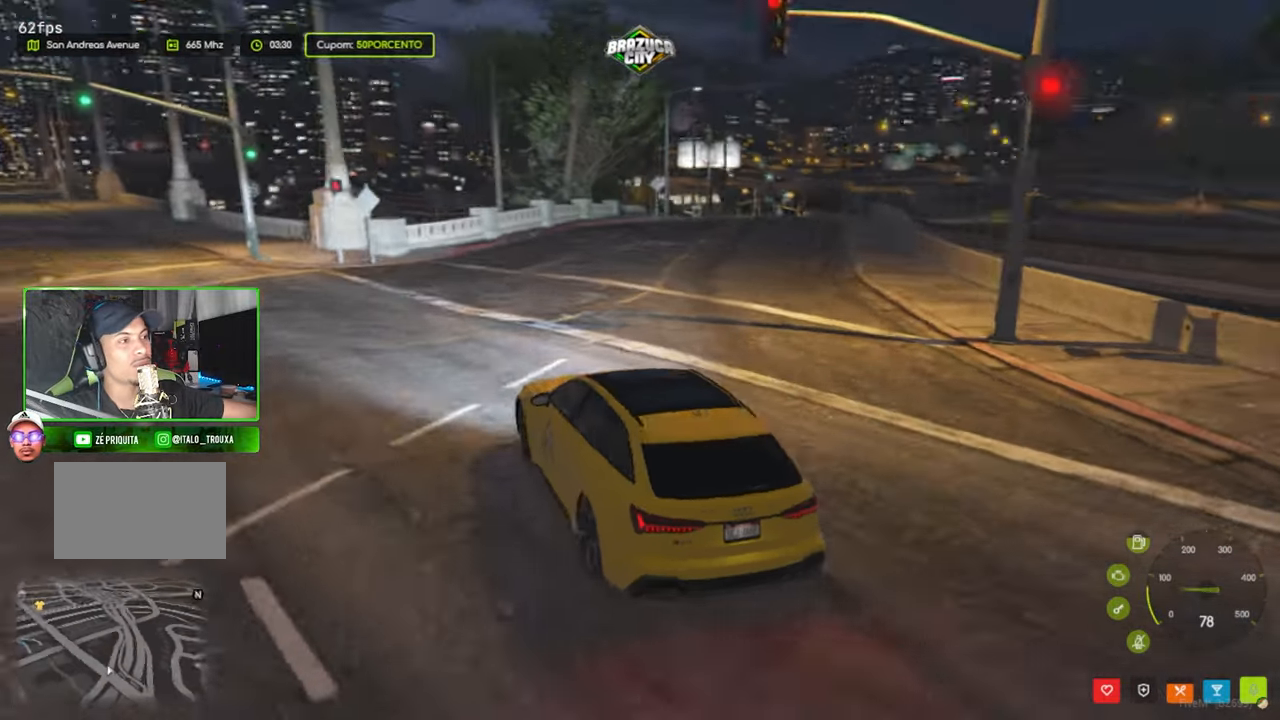
{"keys": [], "mouse": [], "mouse_move": "right", "events": []}
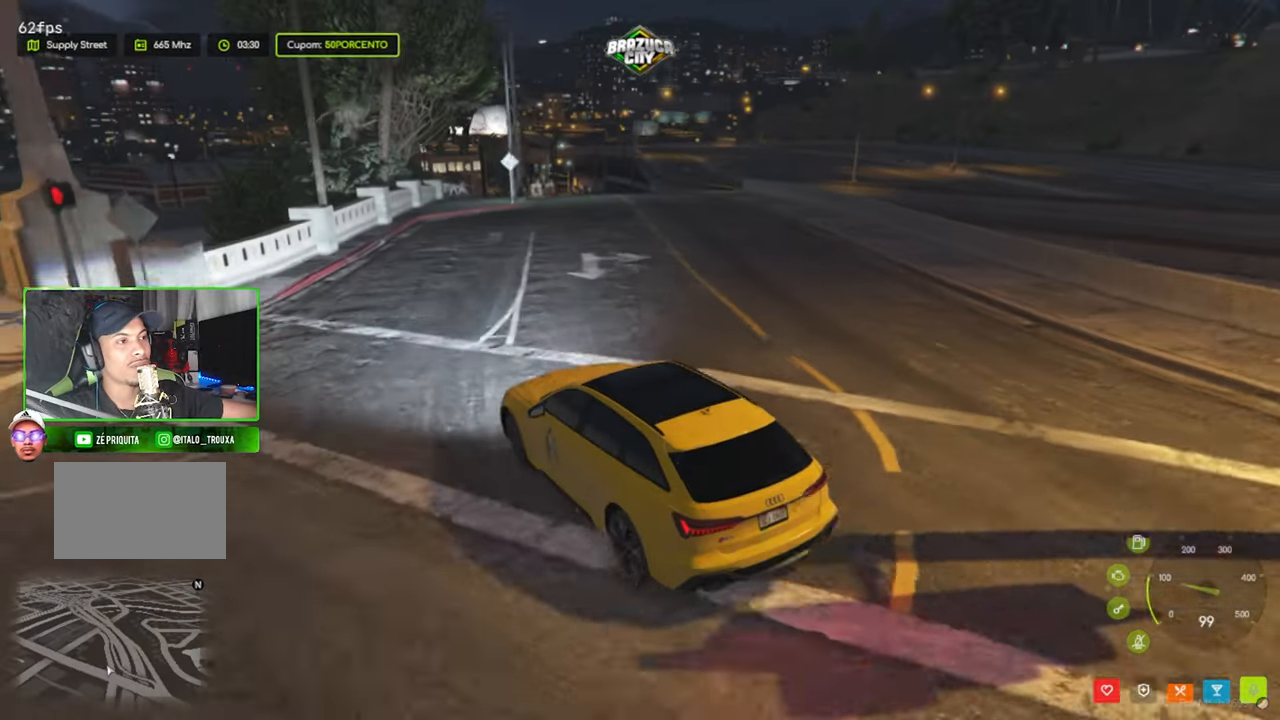
{"keys": [], "mouse": [], "mouse_move": "still", "events": []}
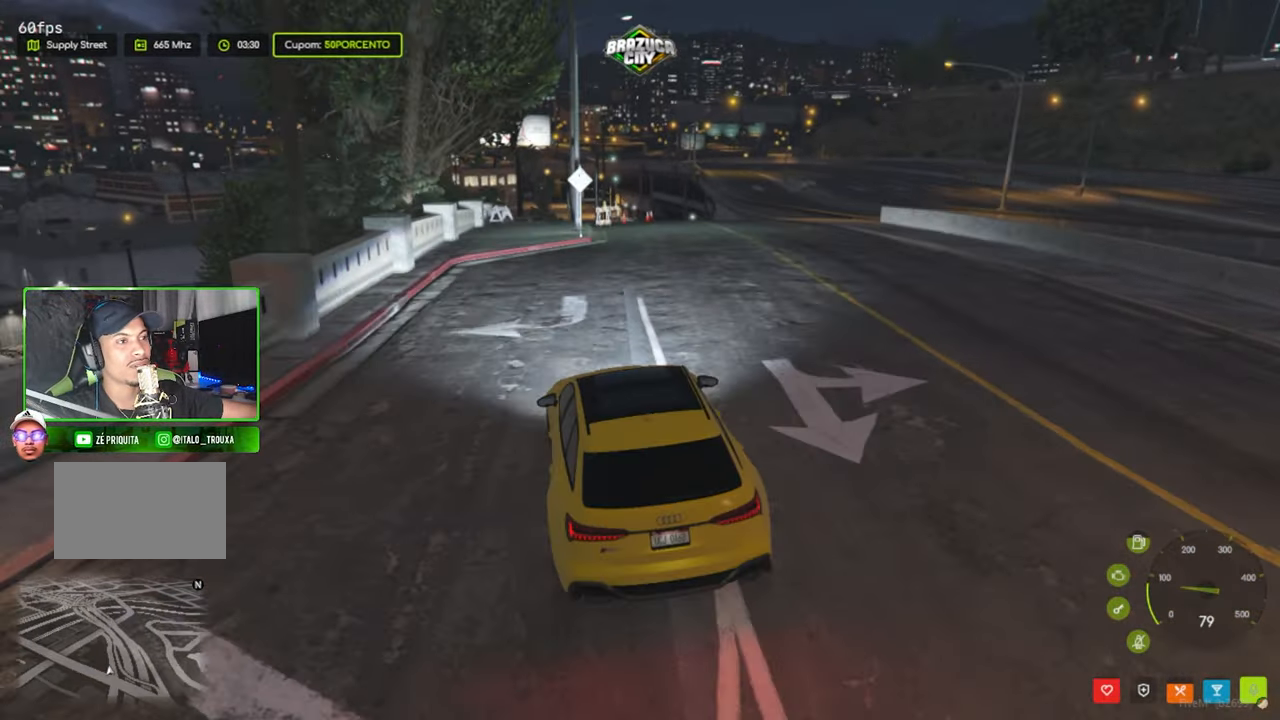
{"keys": [], "mouse": [], "mouse_move": "still", "events": []}
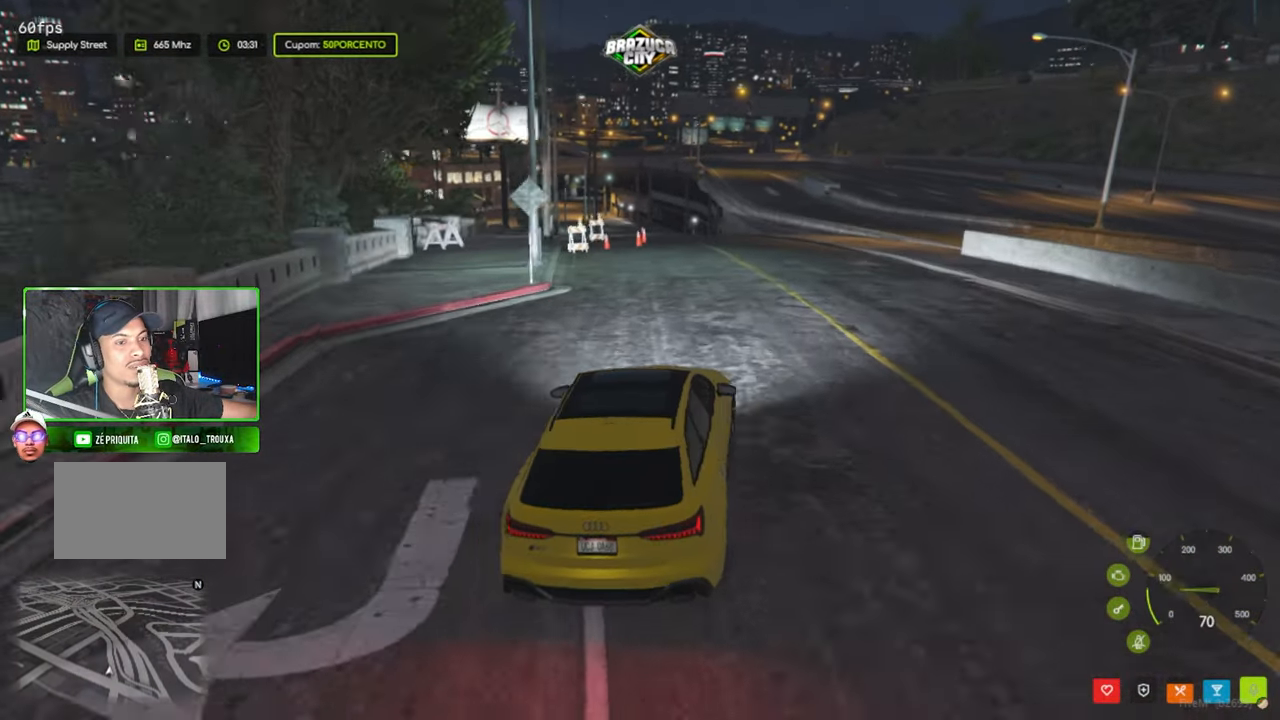
{"keys": [], "mouse": [], "mouse_move": "still", "events": []}
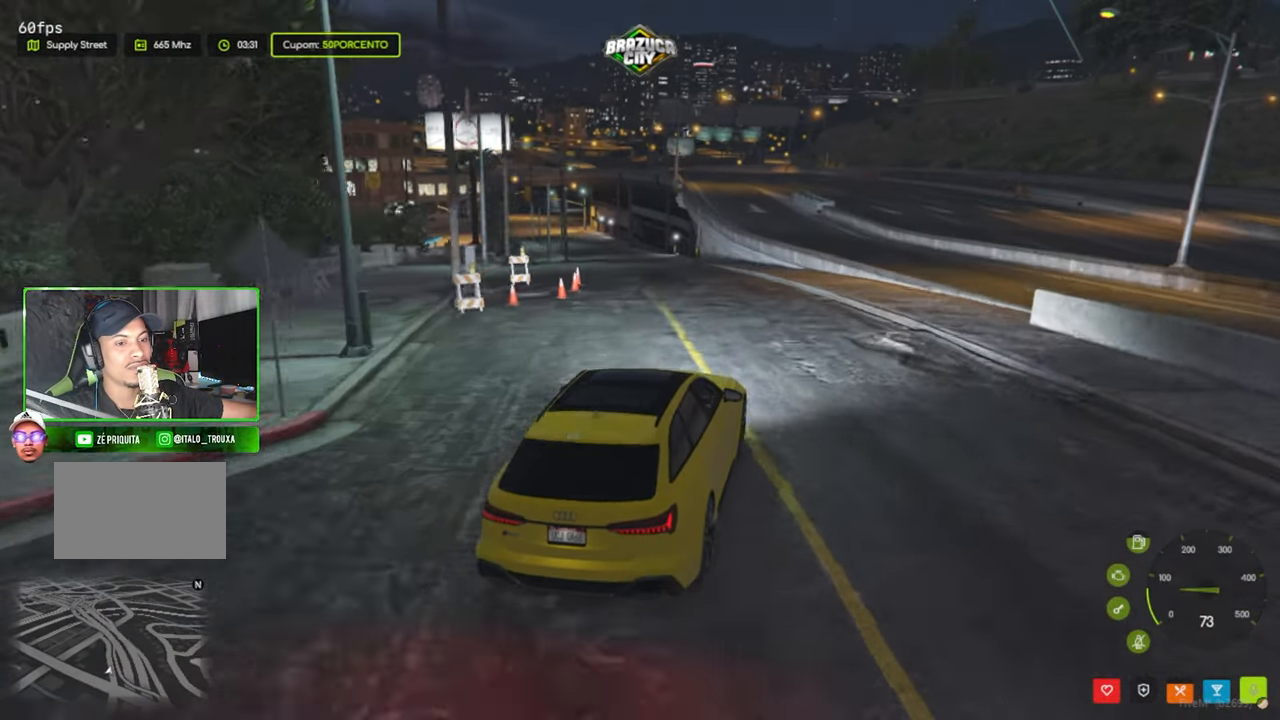
{"keys": [], "mouse": [], "mouse_move": "still", "events": []}
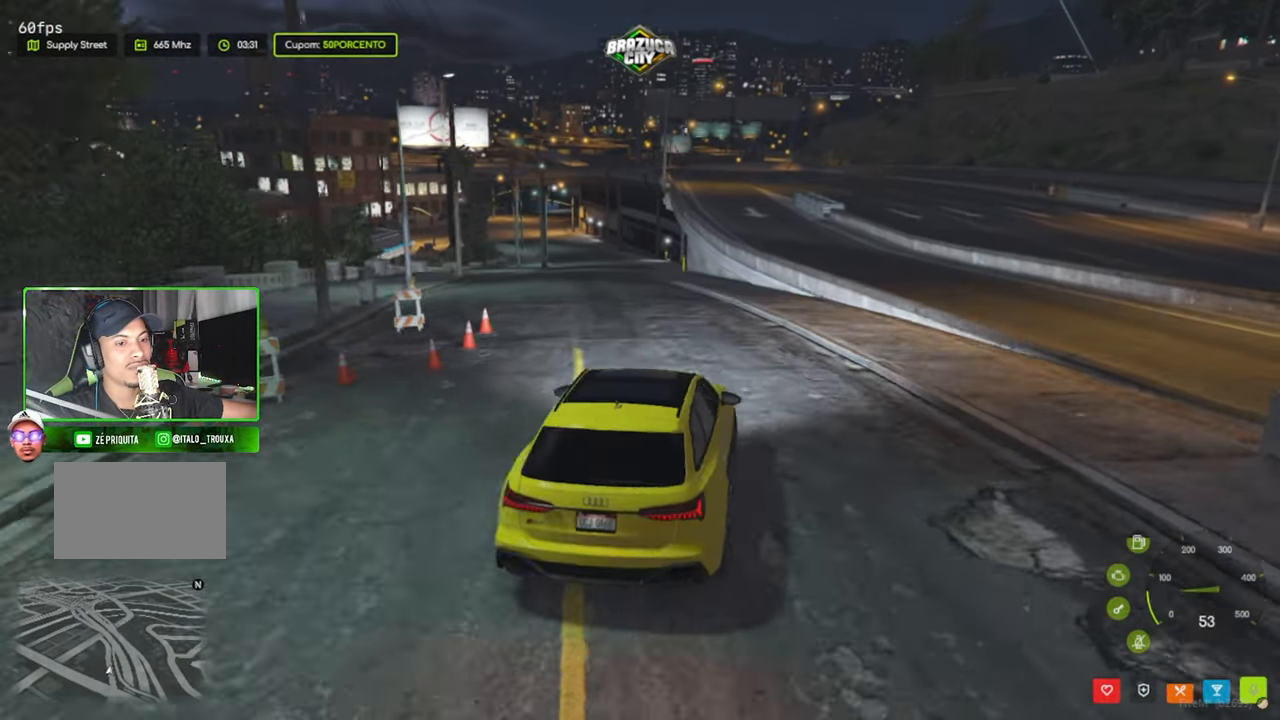
{"keys": [], "mouse": [], "mouse_move": "still", "events": []}
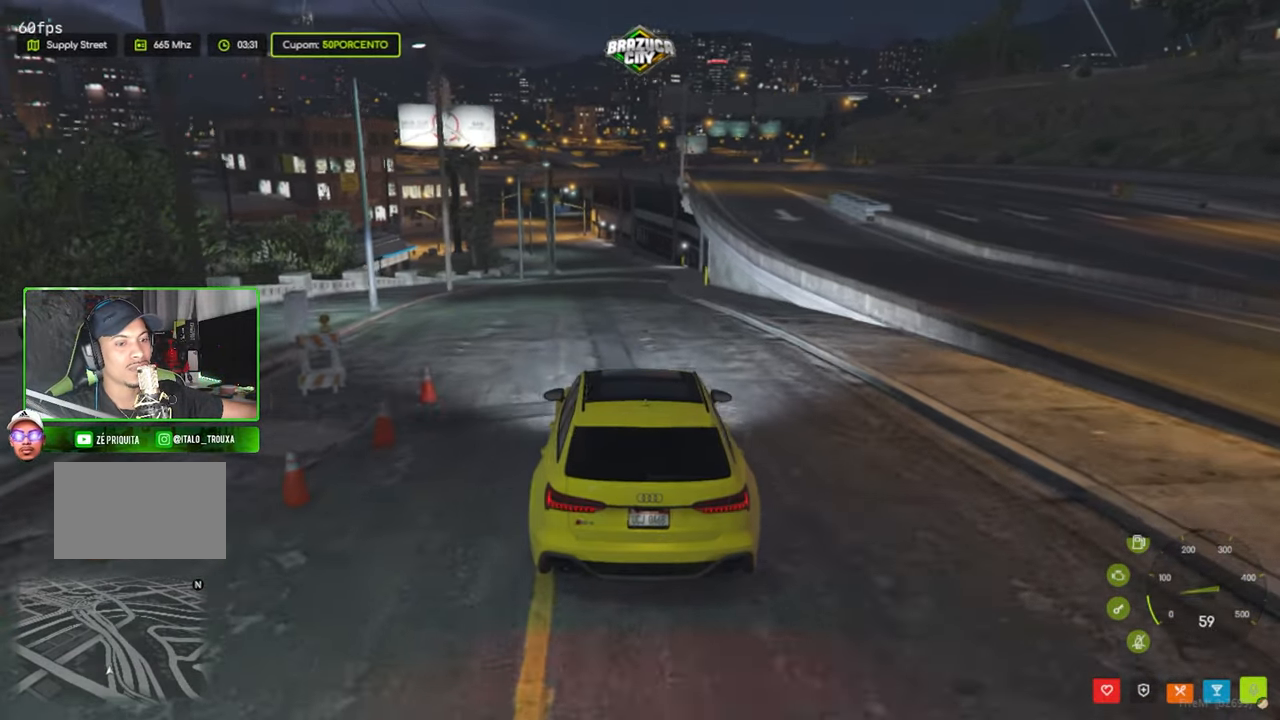
{"keys": [], "mouse": [], "mouse_move": "still", "events": []}
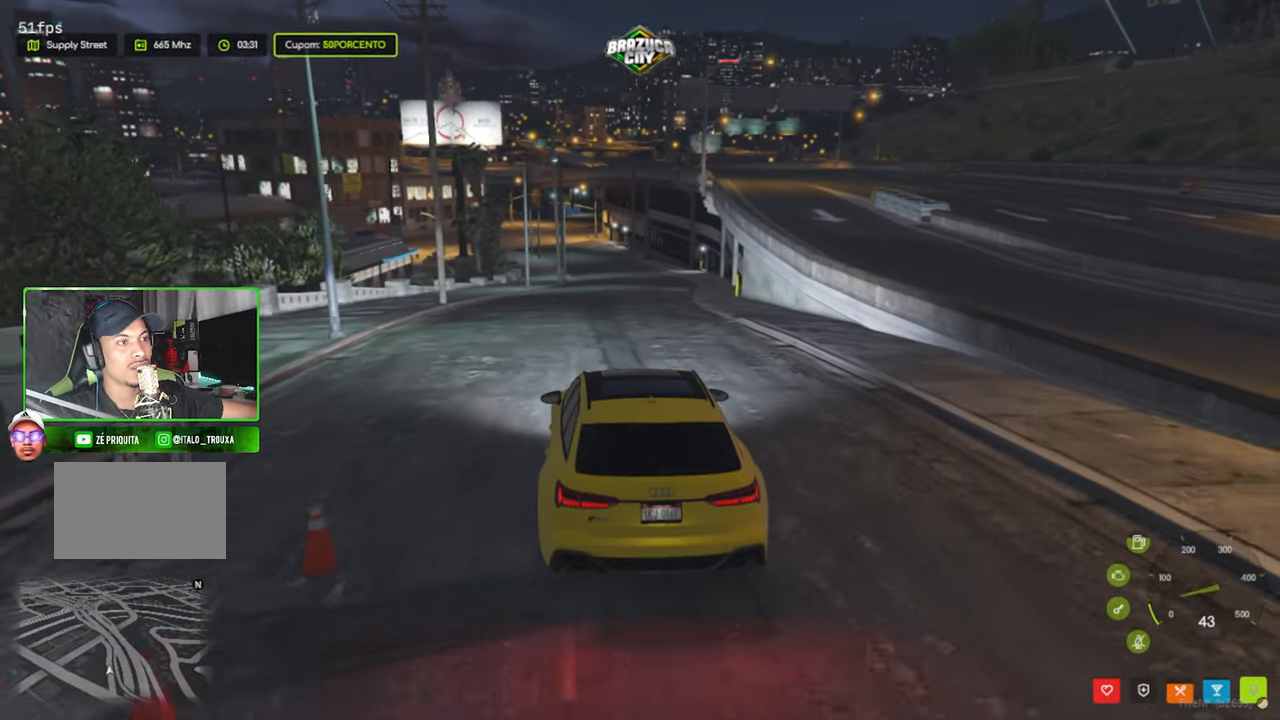
{"keys": [], "mouse": [], "mouse_move": "still", "events": []}
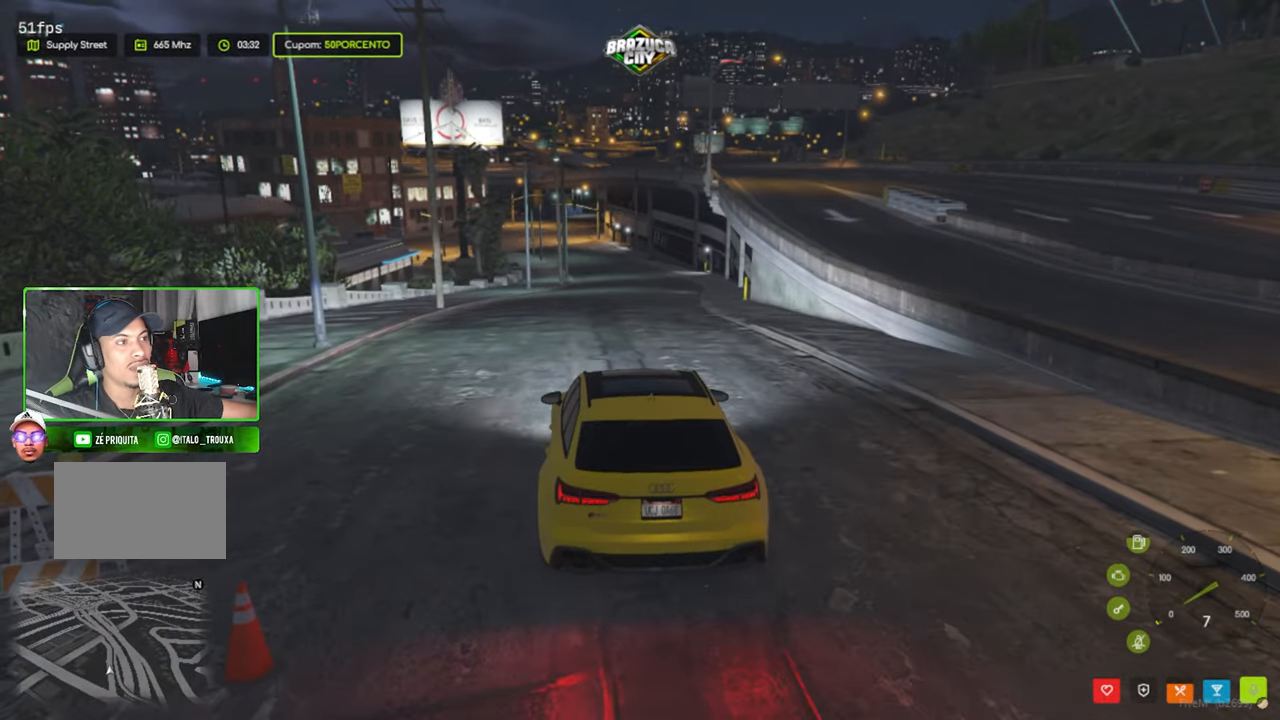
{"keys": [], "mouse": [], "mouse_move": "left", "events": []}
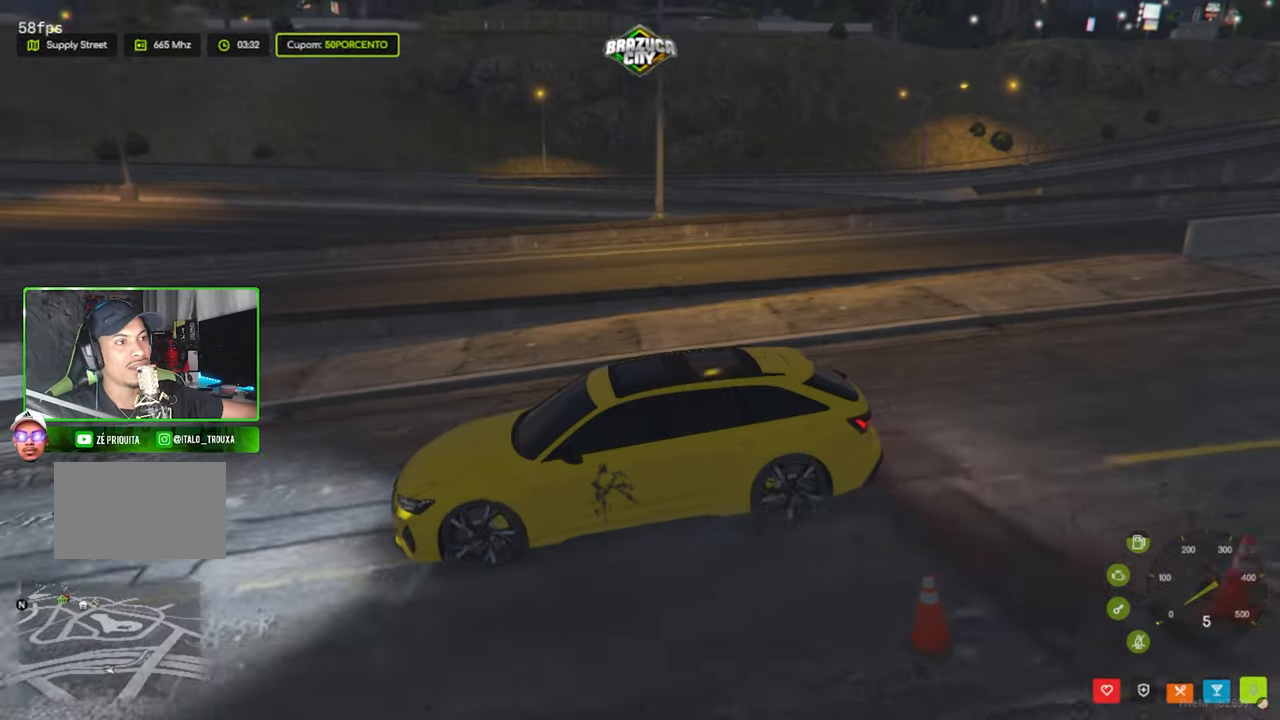
{"keys": [], "mouse": [], "mouse_move": "left", "events": []}
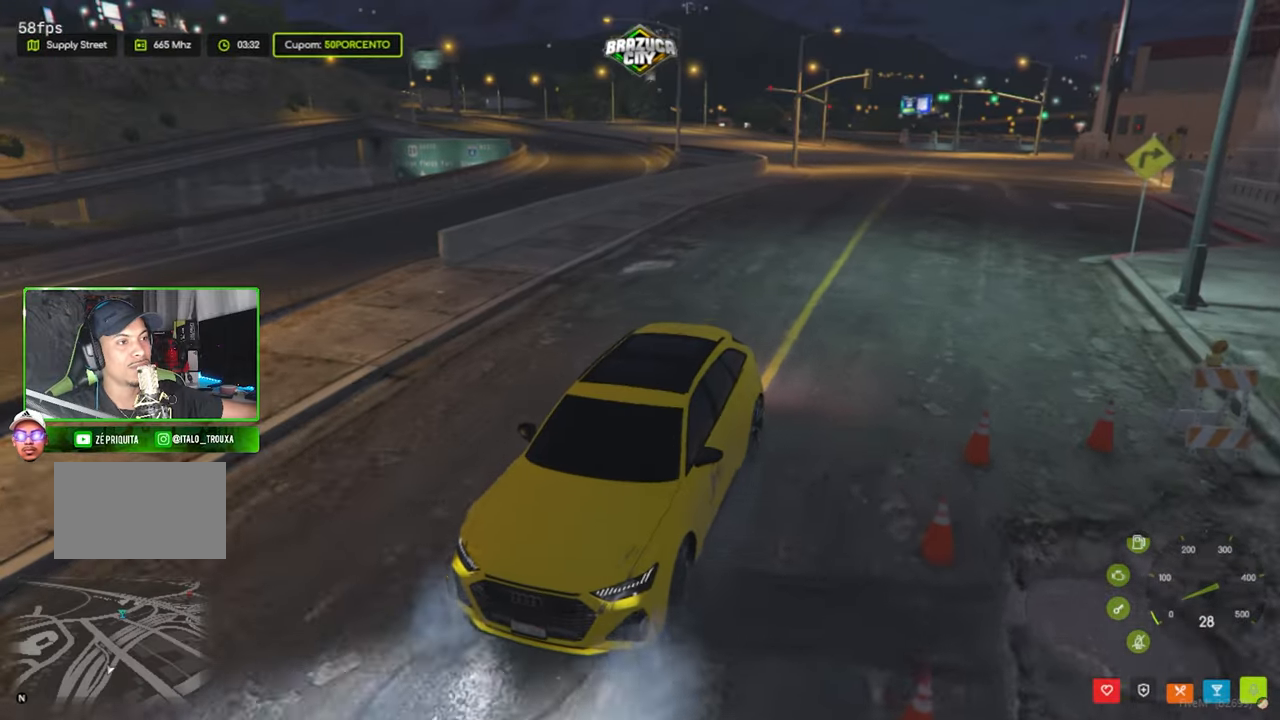
{"keys": [], "mouse": [], "mouse_move": "left", "events": []}